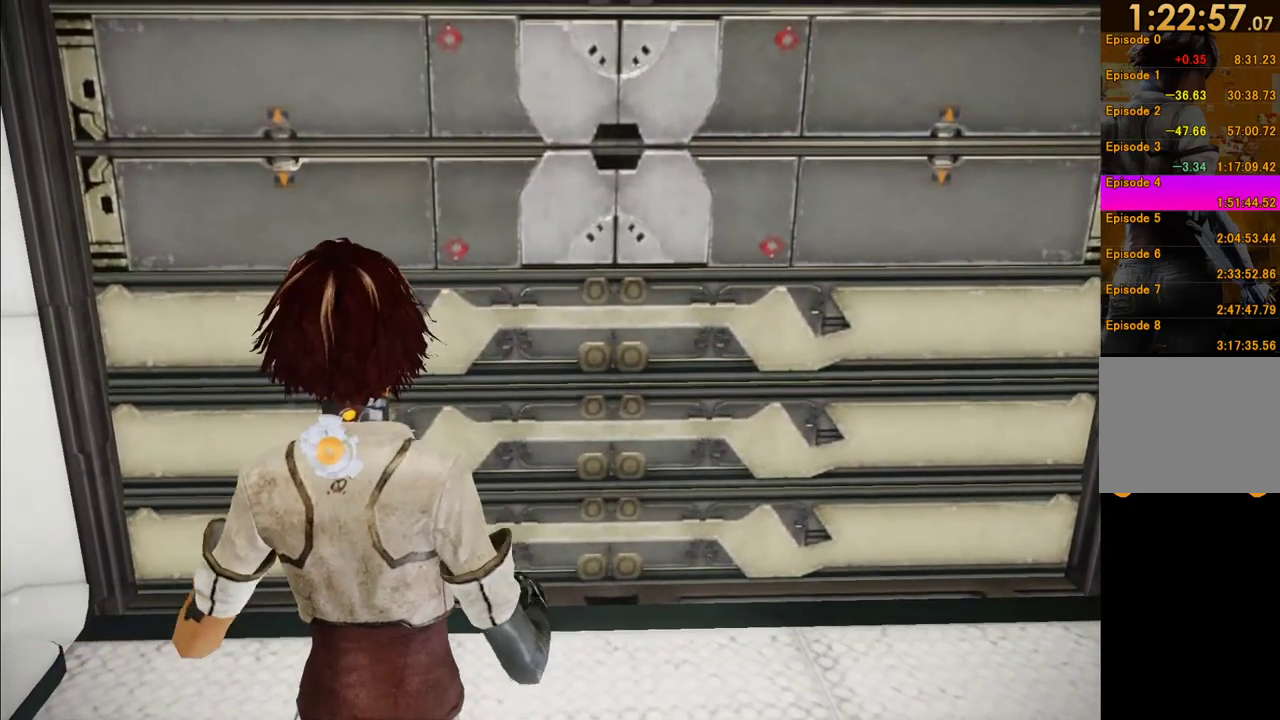
Gameplay with a controller (Xbox layout); each line is a JSON object with the inputs held at the frame after it. "events" lists button and stick changes between this image and that frame as [ms after this image, input, new state], when the widget could be followed in between. This overlay highlights the sticks when they move; stick clicks (L3 R3) are not distinguishable. Not read: L3 R3.
{"buttons": [], "left_stick": "up-right", "right_stick": "center", "events": [[83, "left_stick", "right"], [283, "right_stick", "up"], [317, "left_stick", "up-right"], [417, "right_stick", "center"]]}
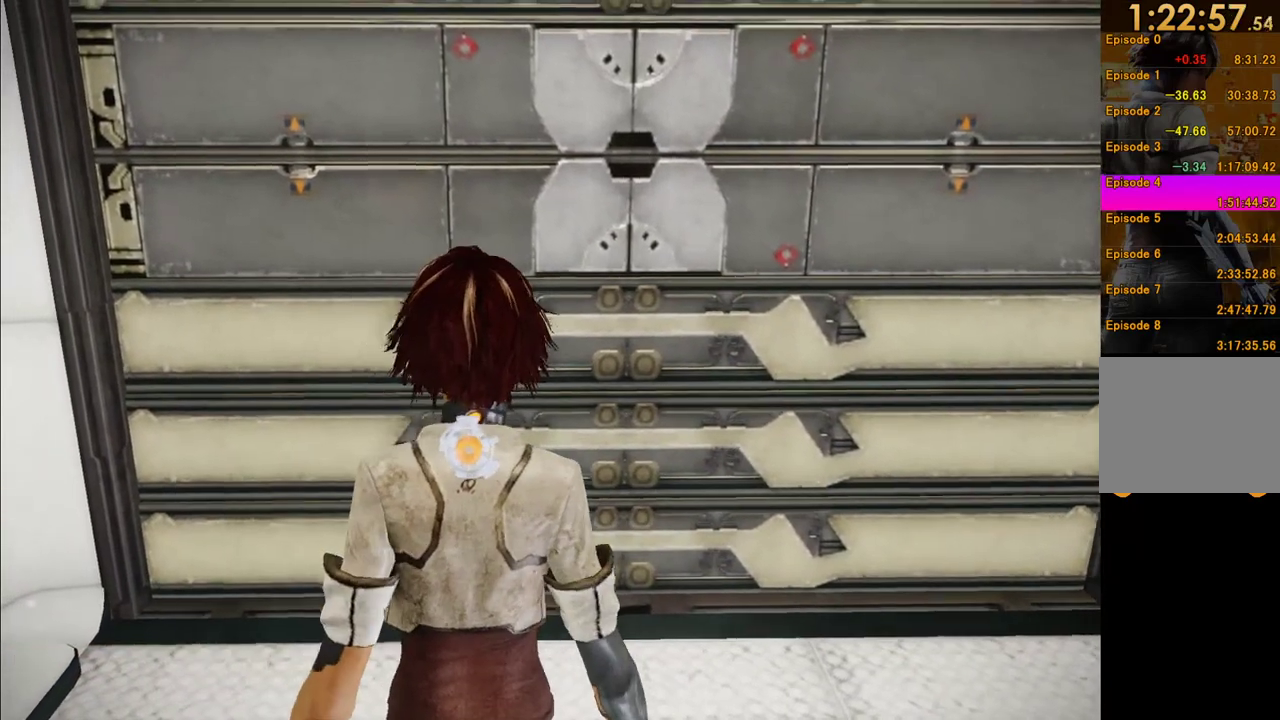
{"buttons": [], "left_stick": "right", "right_stick": "center"}
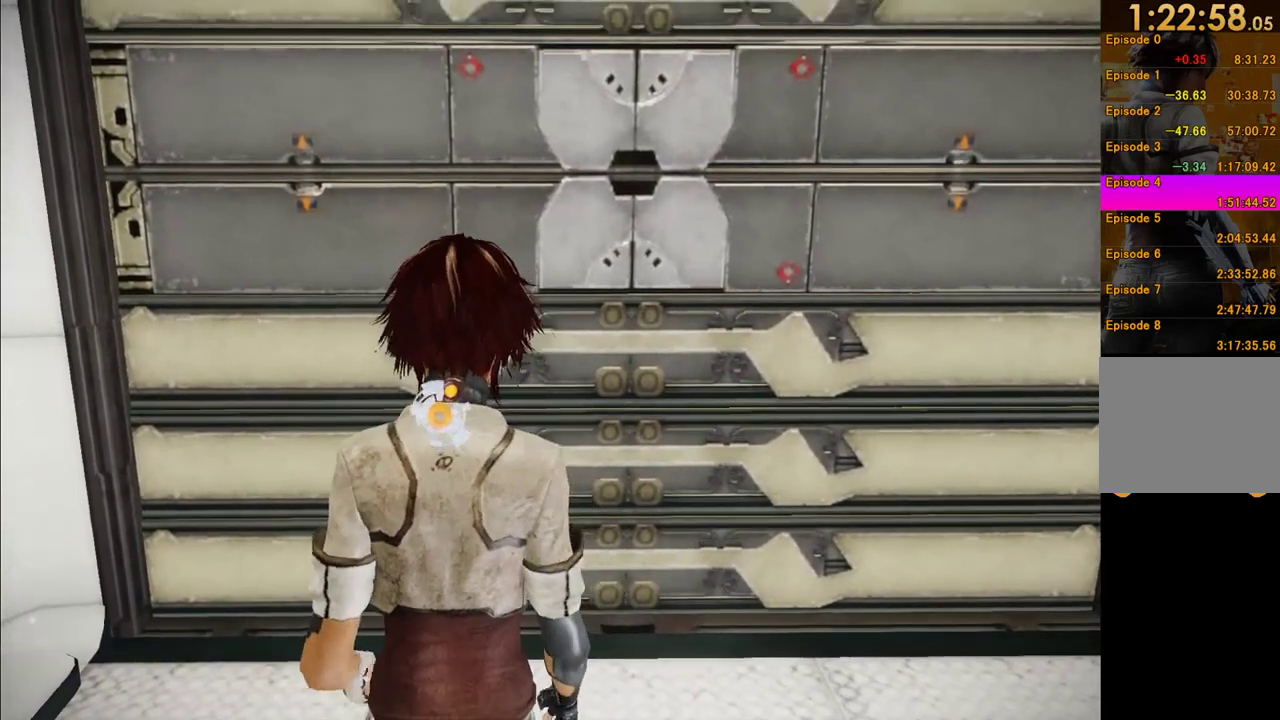
{"buttons": [], "left_stick": "center", "right_stick": "up-right", "events": [[17, "left_stick", "center"], [433, "right_stick", "up-right"]]}
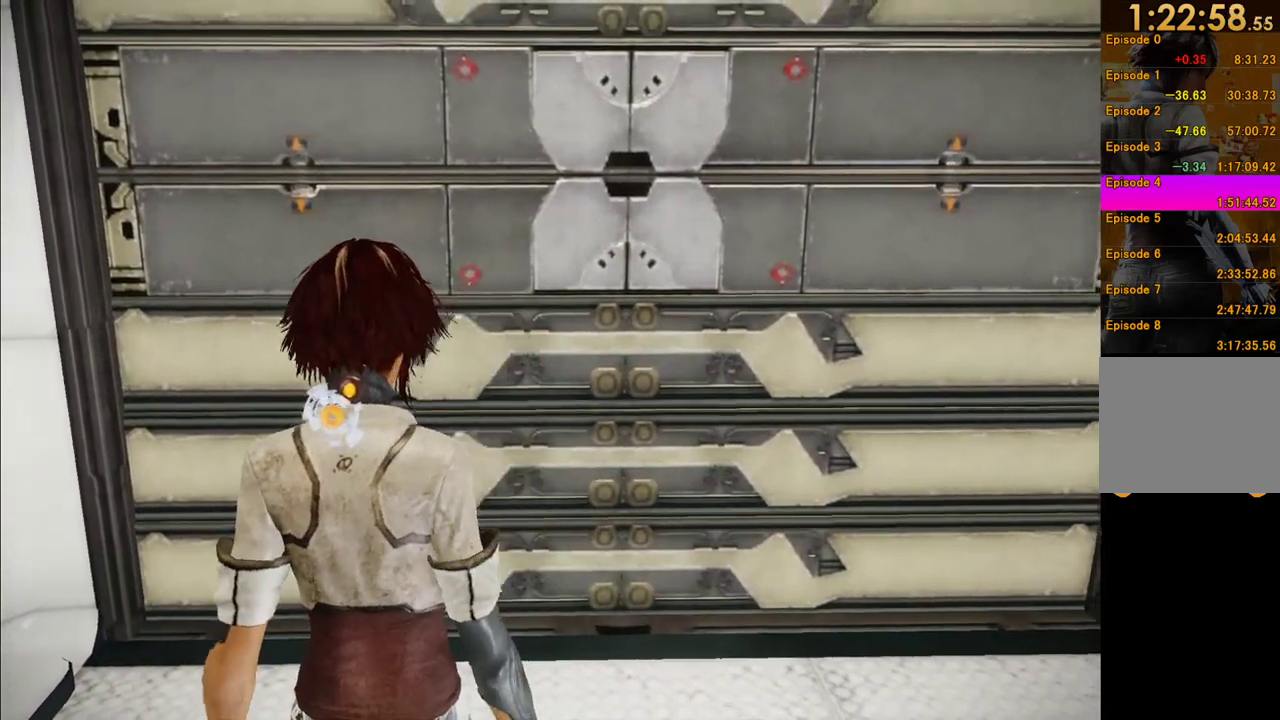
{"buttons": [], "left_stick": "center", "right_stick": "center", "events": [[83, "right_stick", "up"], [133, "right_stick", "center"]]}